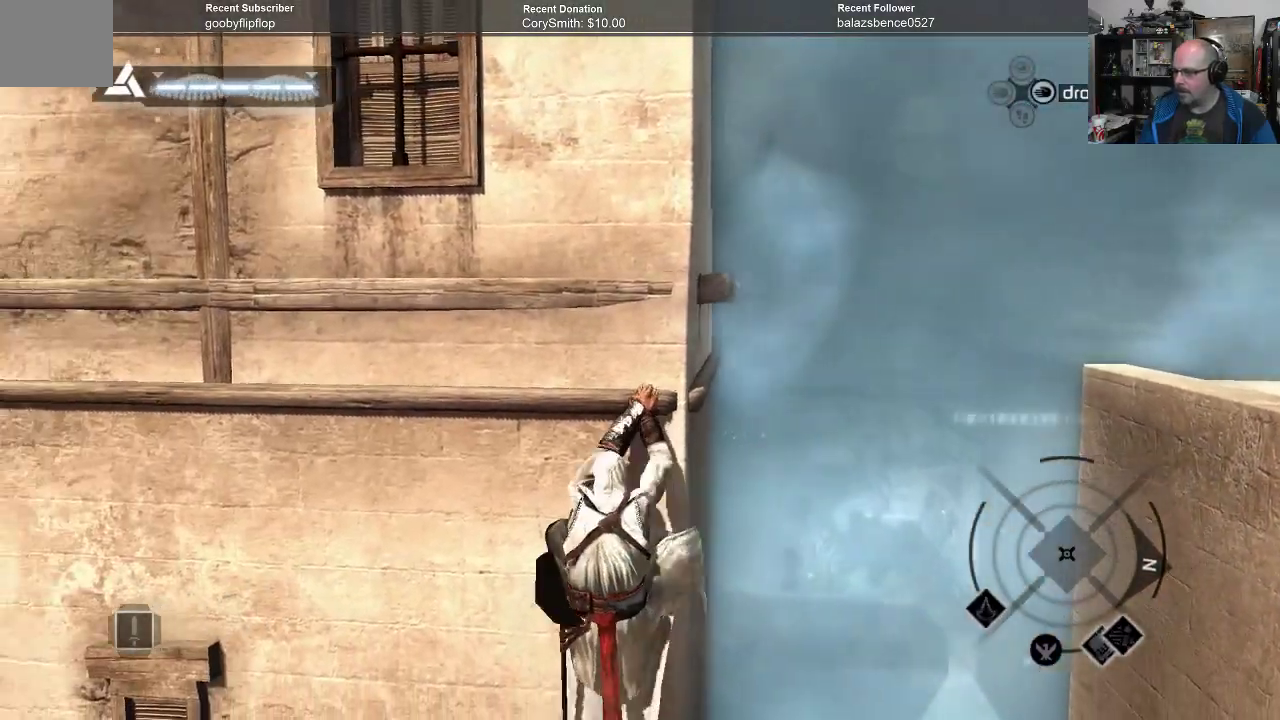
Gameplay with a controller (Xbox layout); each line is a JSON object with the inputs held at the frame after it. "events" lists button and stick changes between this image and that frame as [ms after this image, input, new state], when the widget could be followed in between. Not read: Z.
{"buttons": [], "left_stick": "left", "right_stick": "down", "events": []}
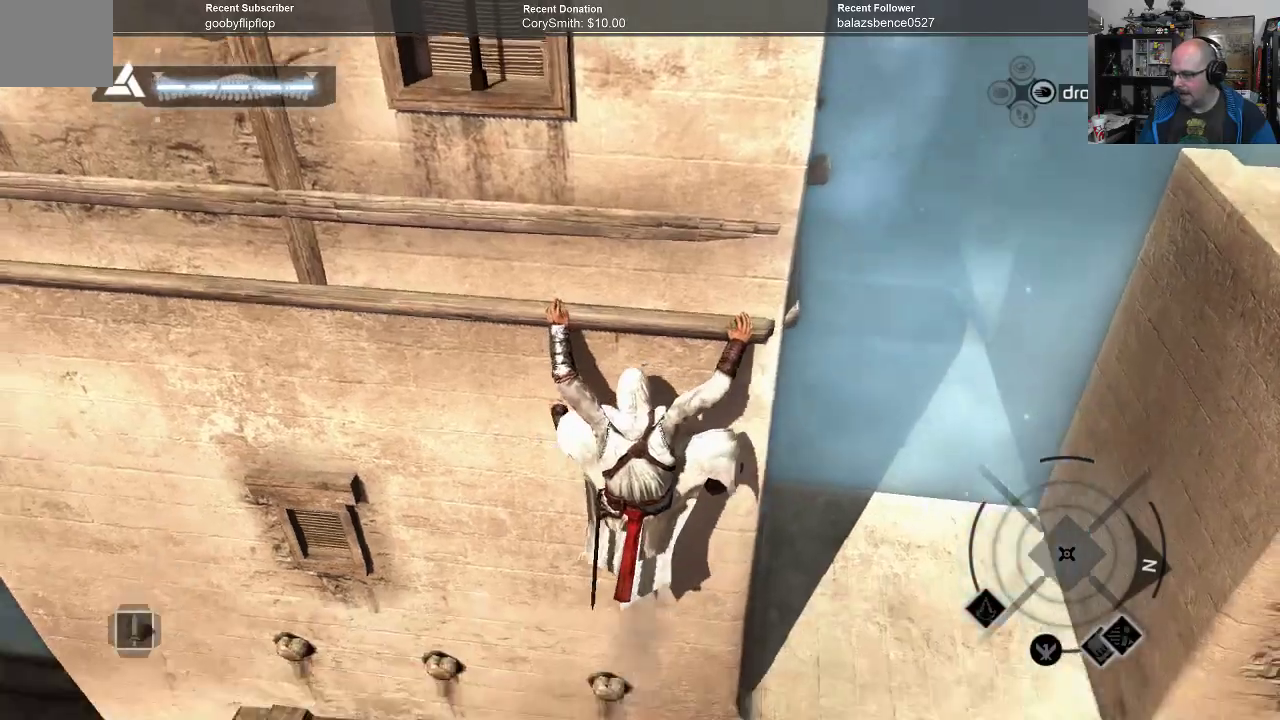
{"buttons": [], "left_stick": "left", "right_stick": "up", "events": [[33, "right_stick", "center"], [167, "right_stick", "up"]]}
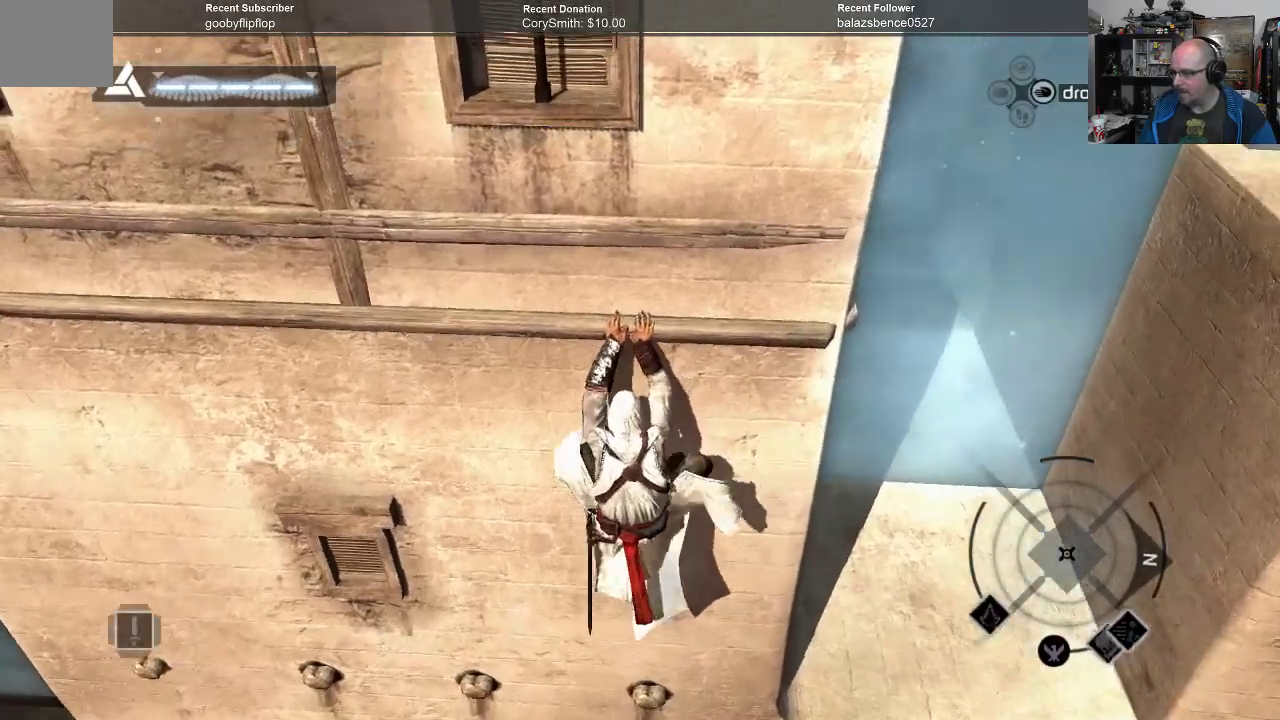
{"buttons": ["A"], "left_stick": "up", "right_stick": "center", "events": [[67, "right_stick", "up-right"], [333, "left_stick", "up-left"], [367, "right_stick", "center"], [433, "left_stick", "up"], [500, "A", "down"]]}
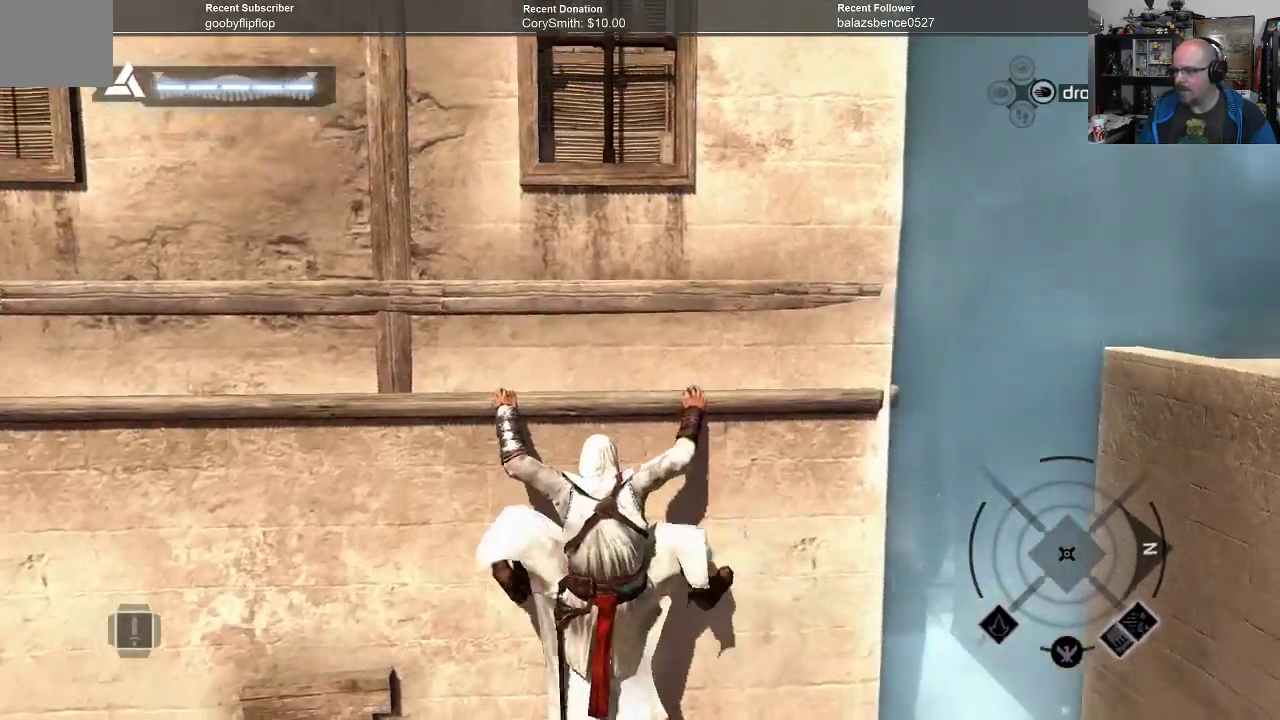
{"buttons": ["A", "R1"], "left_stick": "up", "right_stick": "center", "events": [[33, "R1", "down"]]}
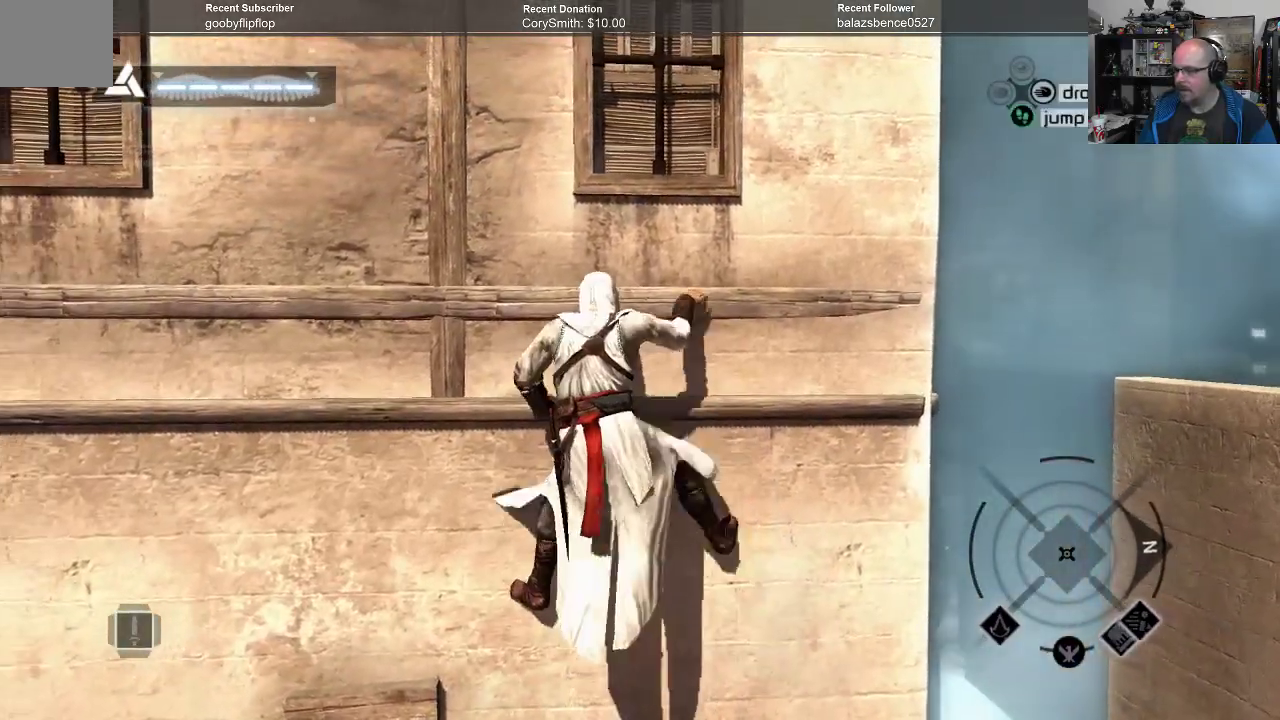
{"buttons": ["A", "R1"], "left_stick": "up", "right_stick": "center", "events": []}
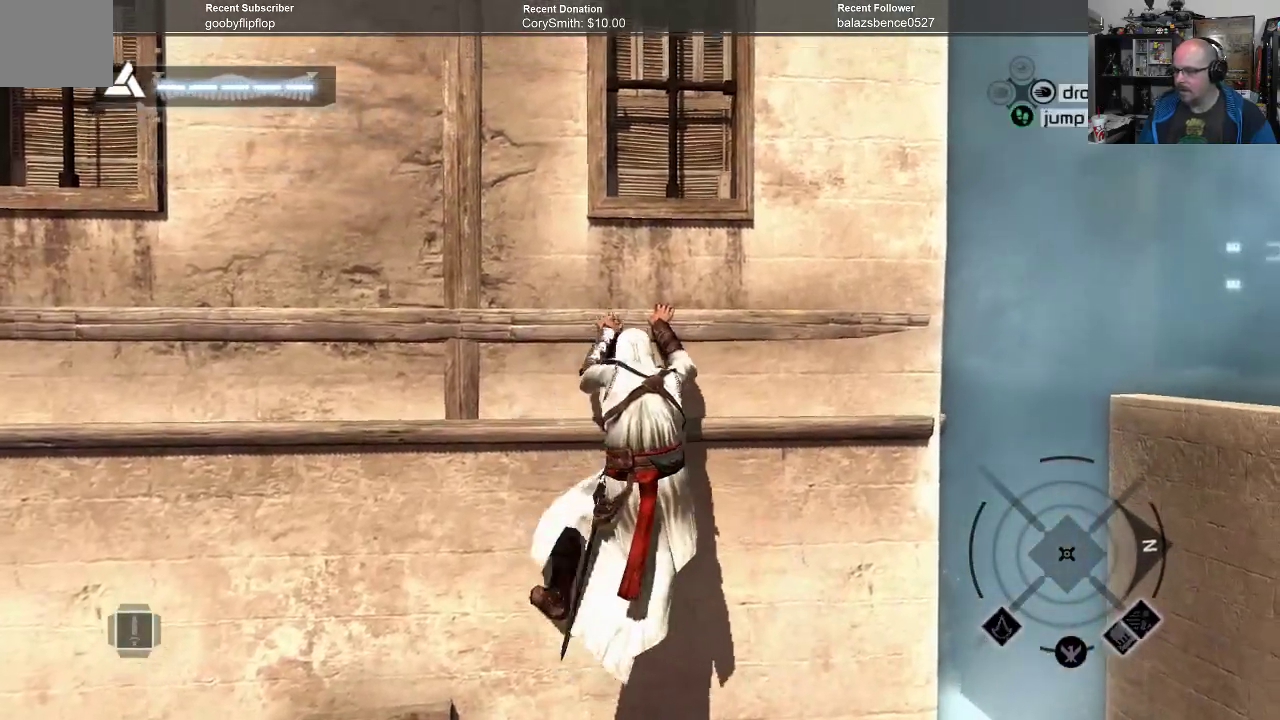
{"buttons": ["A", "R1"], "left_stick": "up", "right_stick": "center", "events": []}
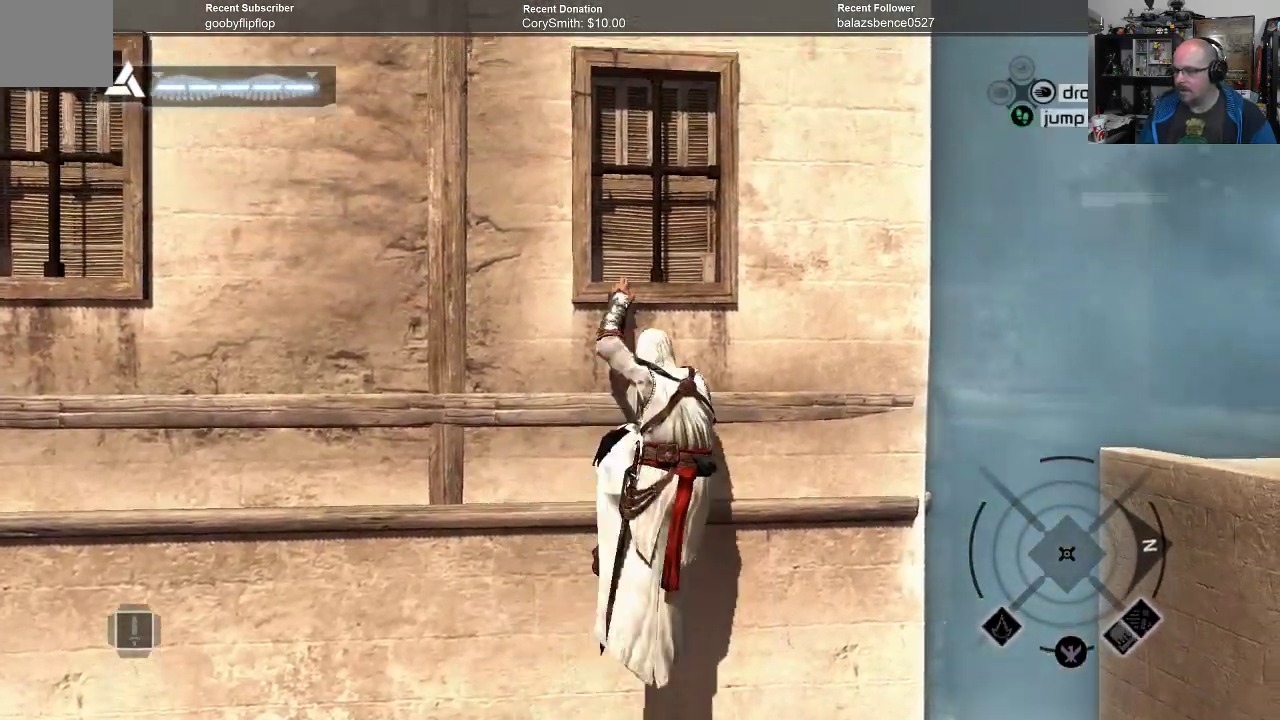
{"buttons": ["A", "R1"], "left_stick": "up", "right_stick": "center", "events": []}
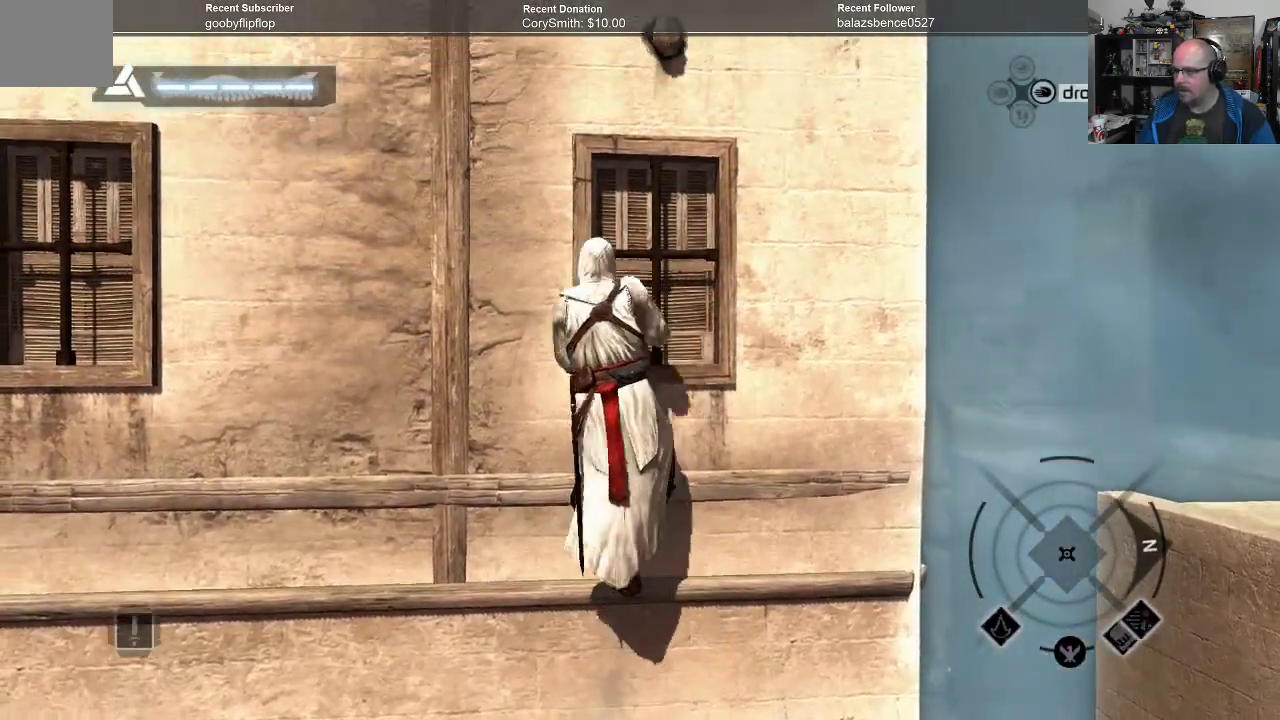
{"buttons": ["A", "R1"], "left_stick": "up", "right_stick": "center", "events": []}
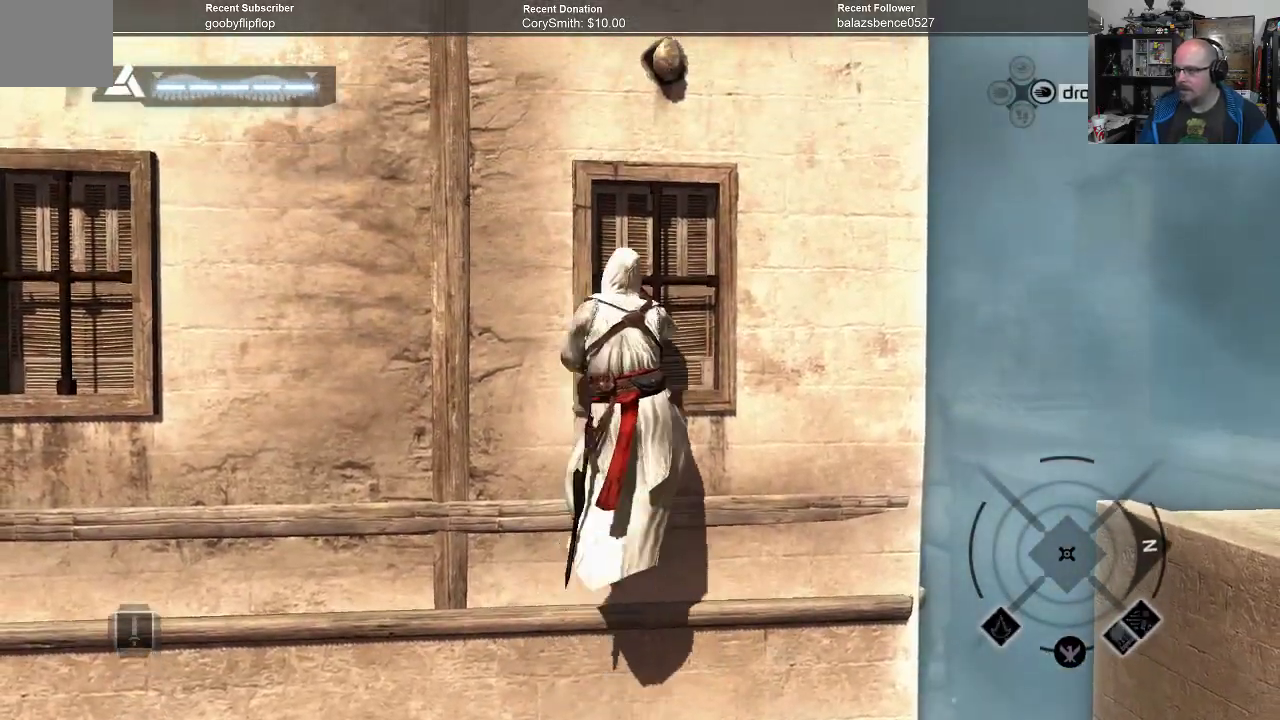
{"buttons": ["A", "R1"], "left_stick": "up", "right_stick": "center", "events": []}
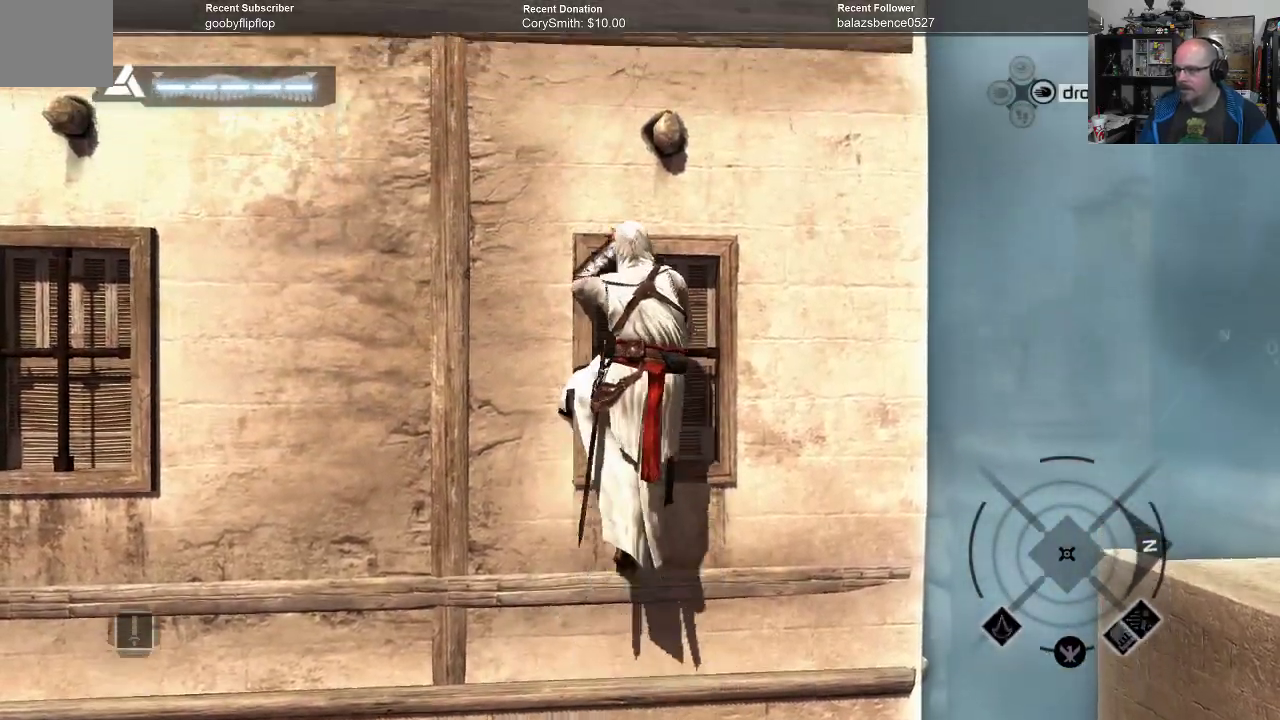
{"buttons": ["A", "R1"], "left_stick": "up", "right_stick": "center", "events": []}
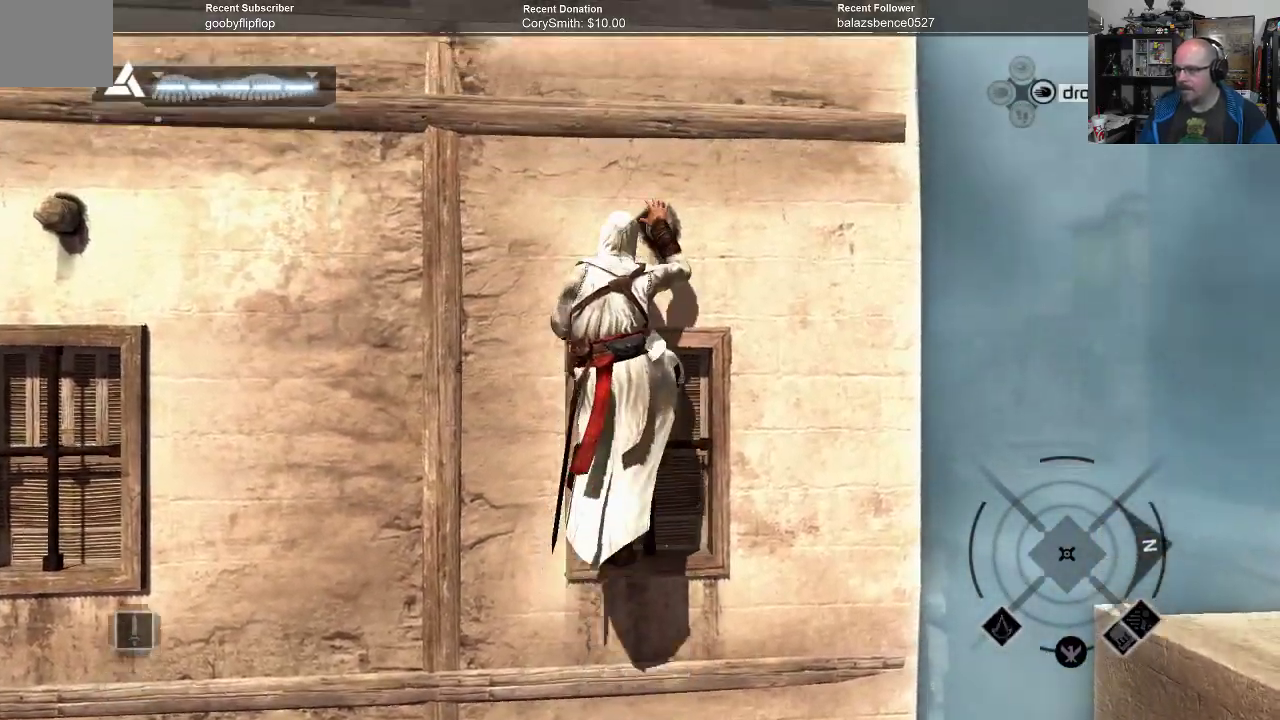
{"buttons": ["A", "R1"], "left_stick": "up", "right_stick": "center", "events": []}
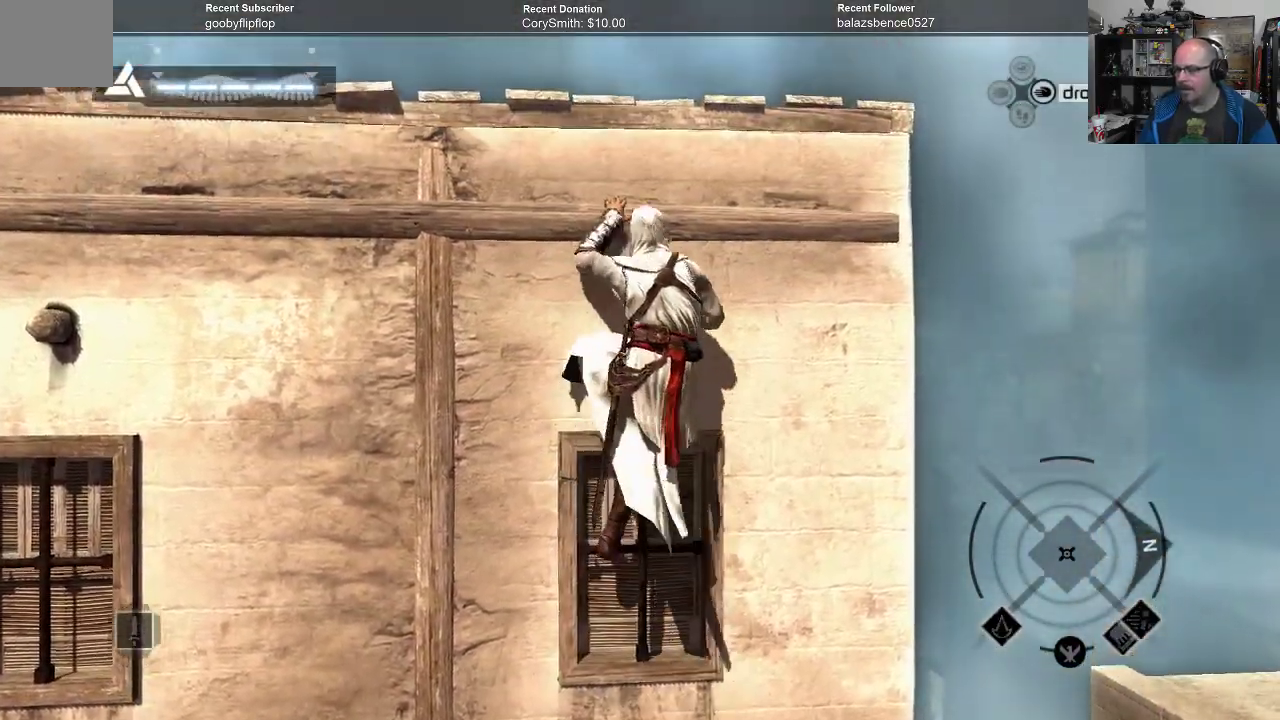
{"buttons": ["A", "R1"], "left_stick": "up", "right_stick": "center", "events": []}
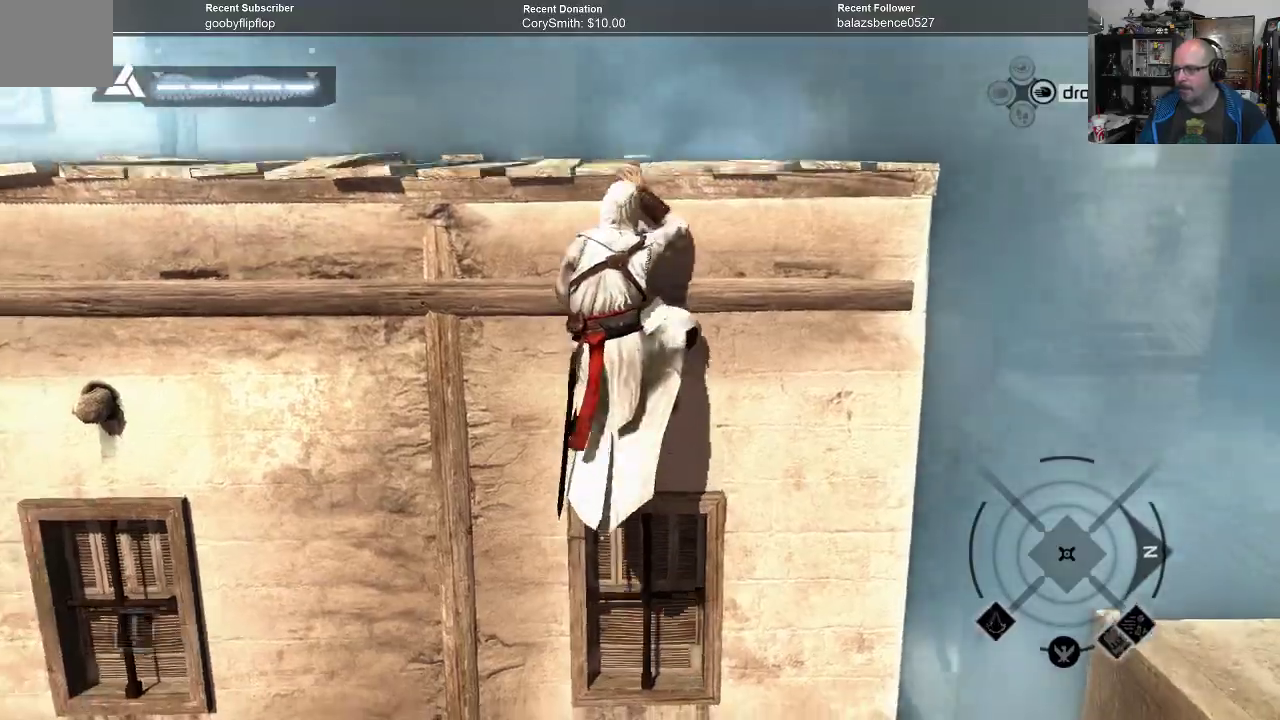
{"buttons": ["A", "R1"], "left_stick": "up", "right_stick": "center", "events": []}
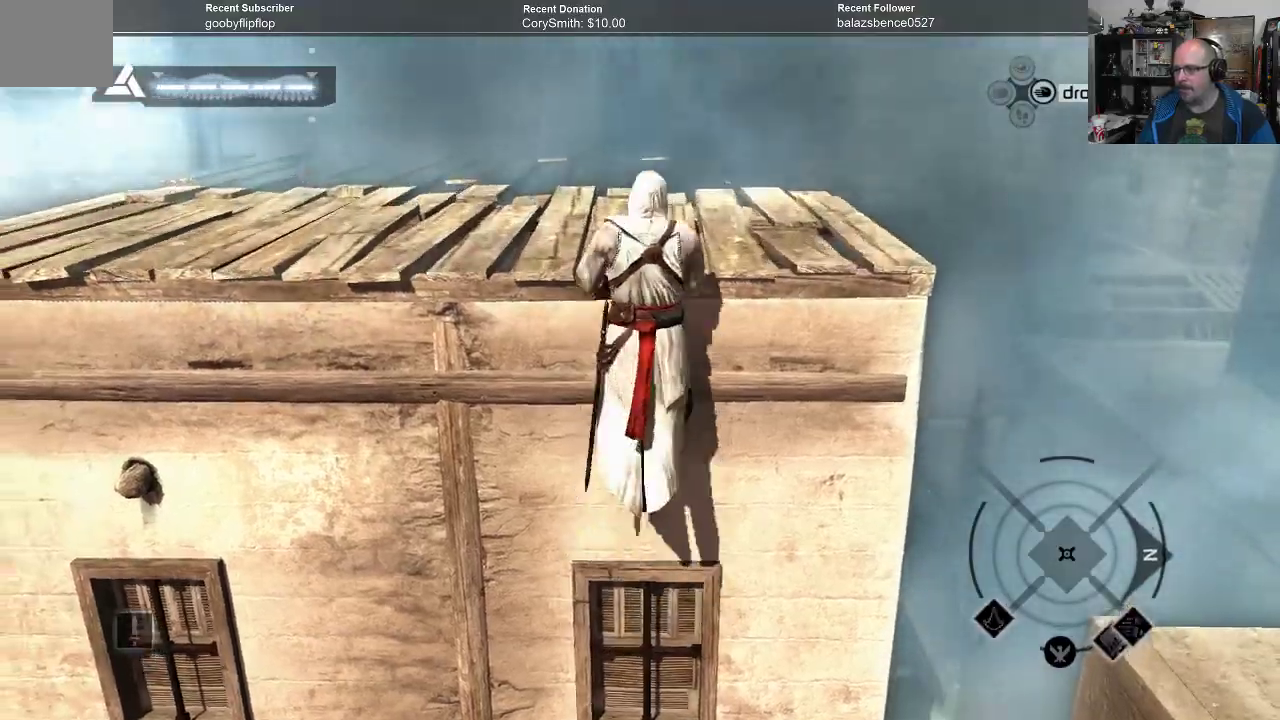
{"buttons": [], "left_stick": "center", "right_stick": "left", "events": [[100, "A", "up"], [100, "R1", "up"], [233, "left_stick", "center"], [300, "right_stick", "left"]]}
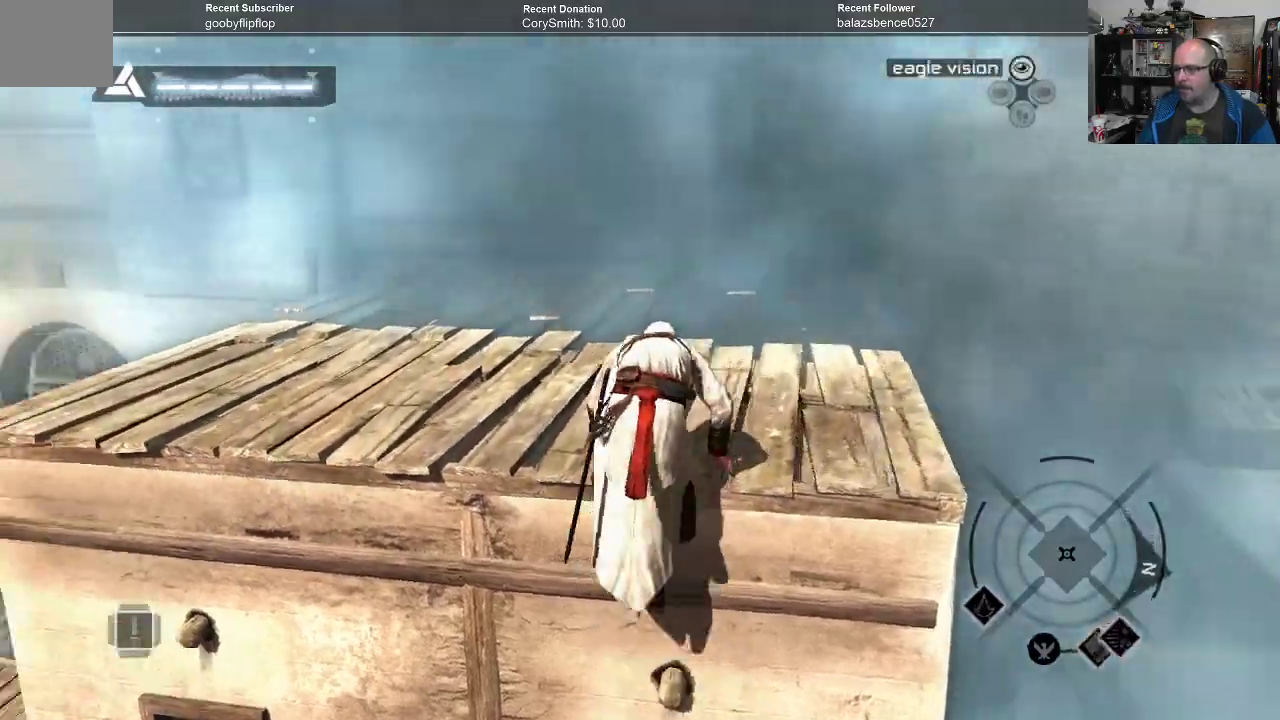
{"buttons": [], "left_stick": "center", "right_stick": "left", "events": []}
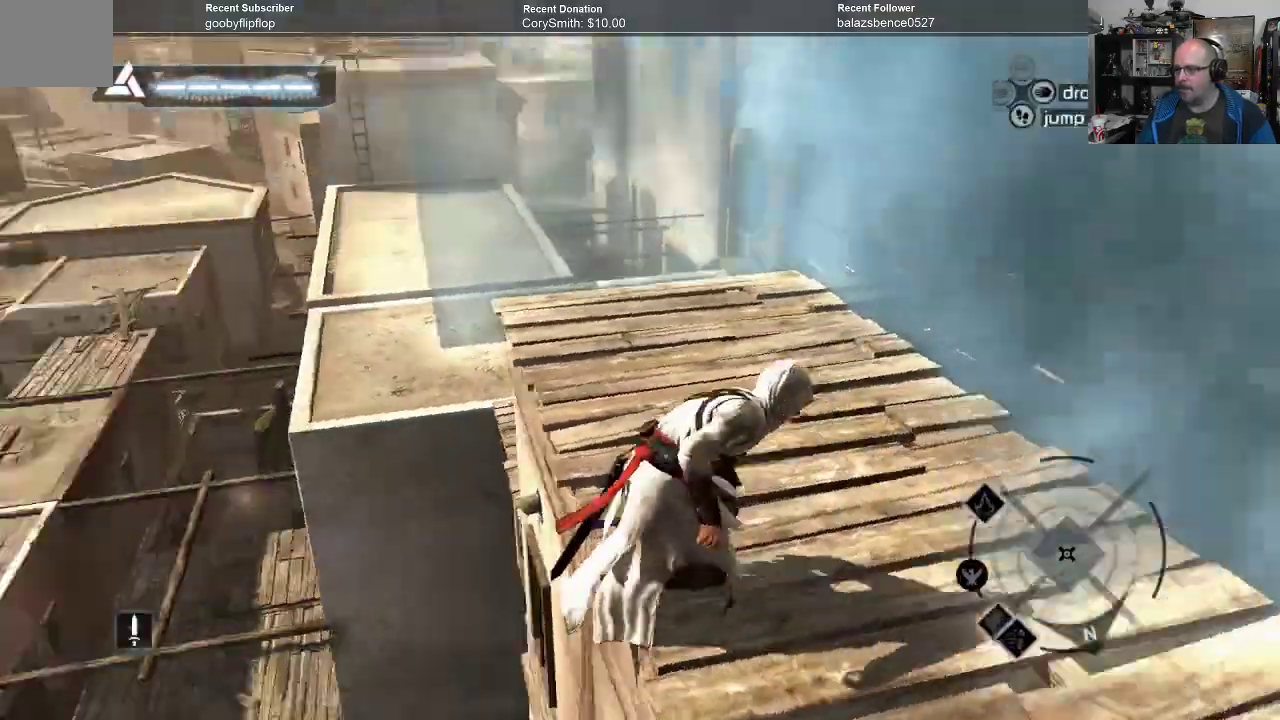
{"buttons": [], "left_stick": "right", "right_stick": "right", "events": [[100, "right_stick", "center"], [400, "left_stick", "right"], [400, "right_stick", "right"]]}
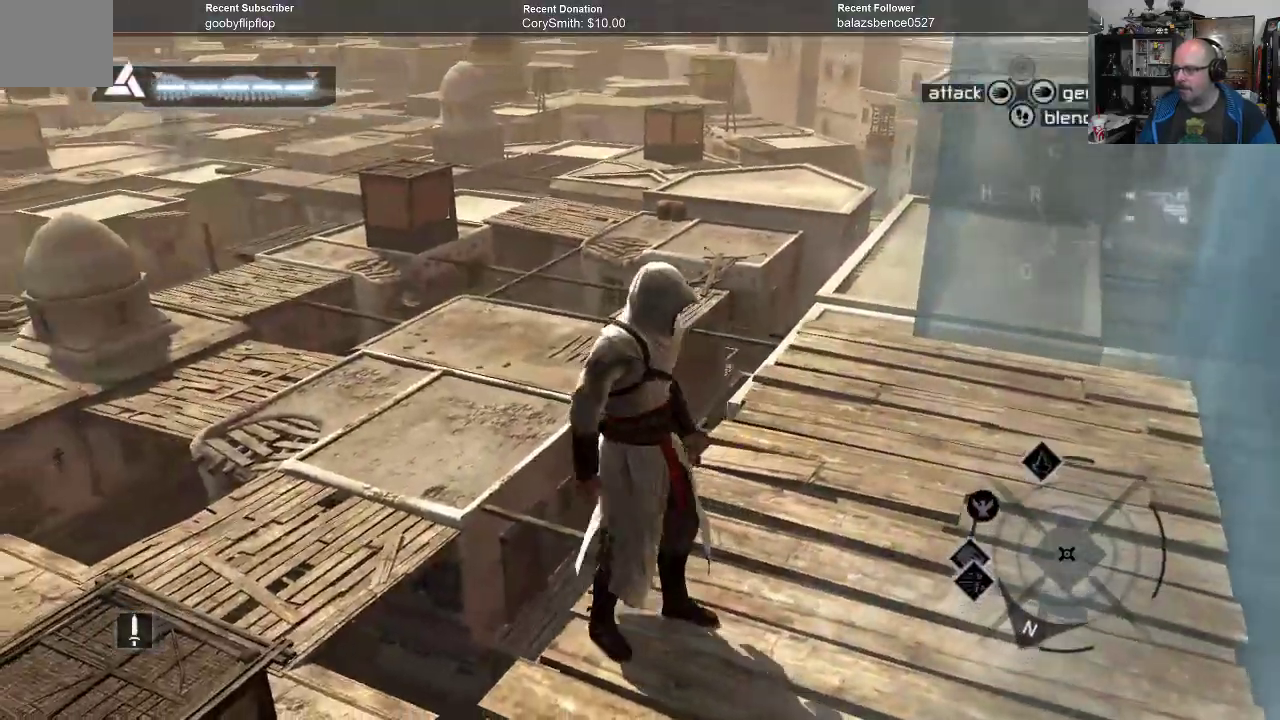
{"buttons": [], "left_stick": "center", "right_stick": "center"}
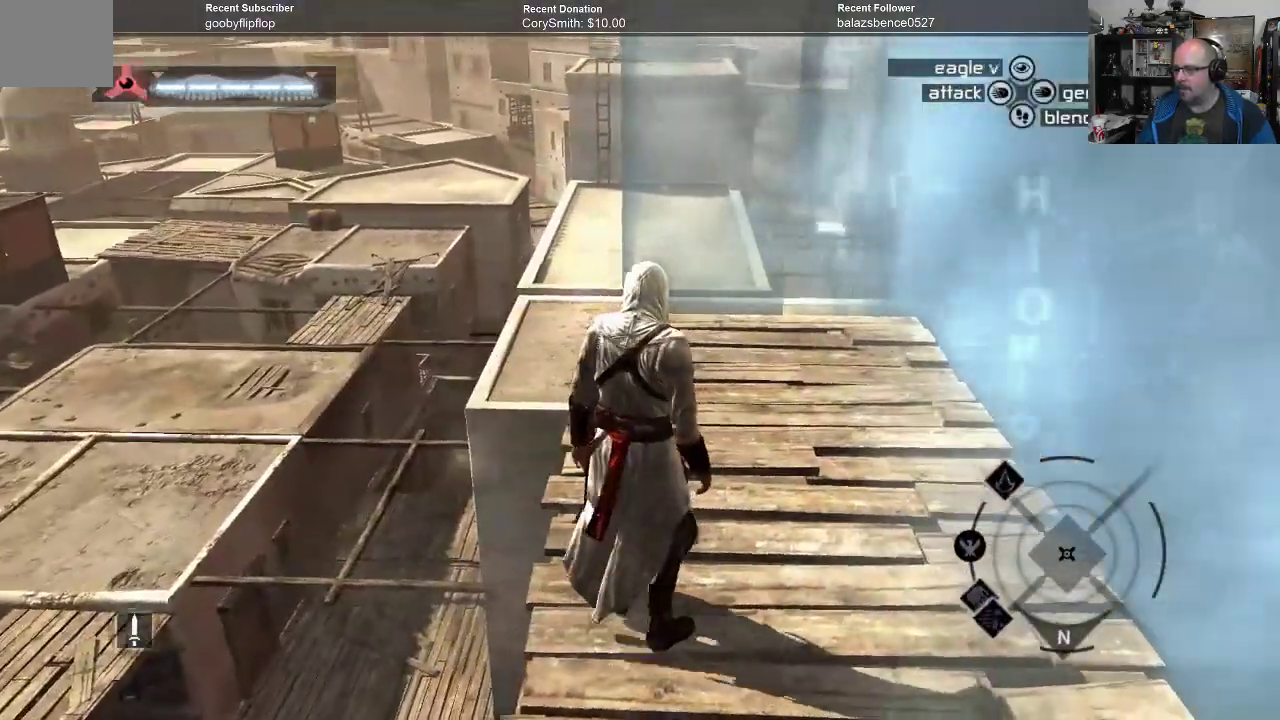
{"buttons": [], "left_stick": "up", "right_stick": "center", "events": [[500, "left_stick", "up"]]}
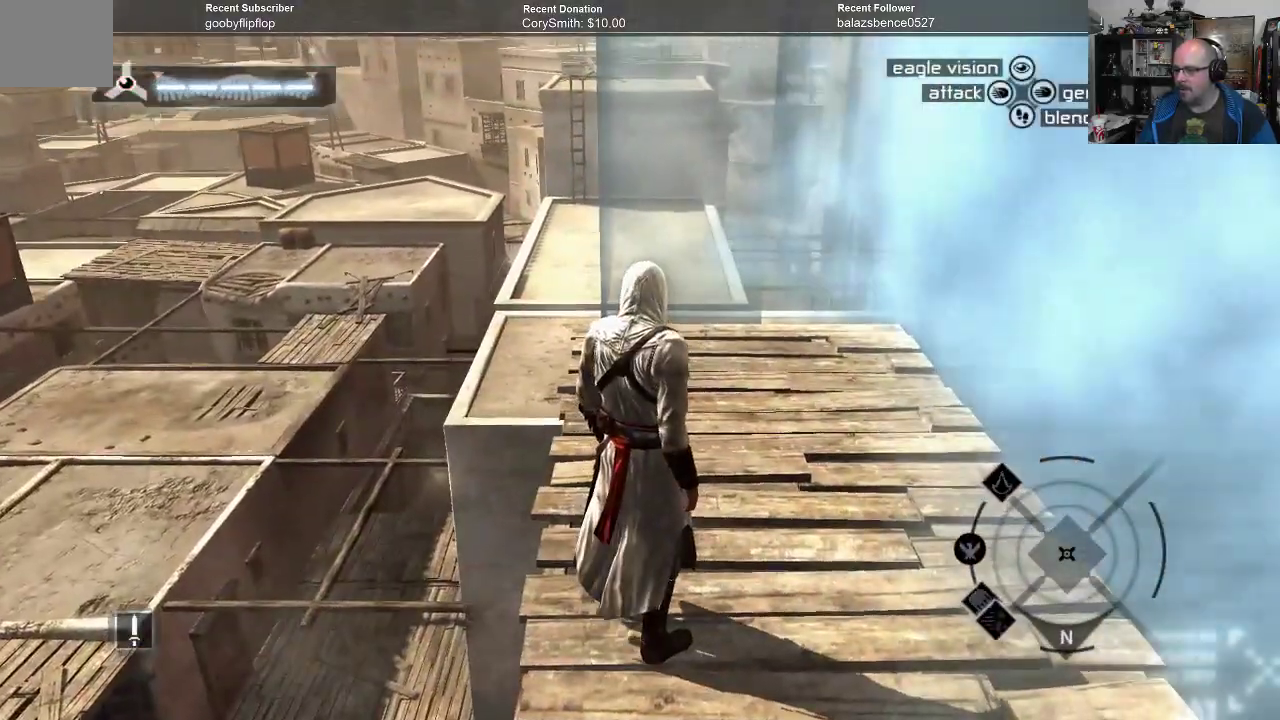
{"buttons": ["A", "R1"], "left_stick": "up", "right_stick": "center", "events": [[267, "A", "down"], [333, "R1", "down"]]}
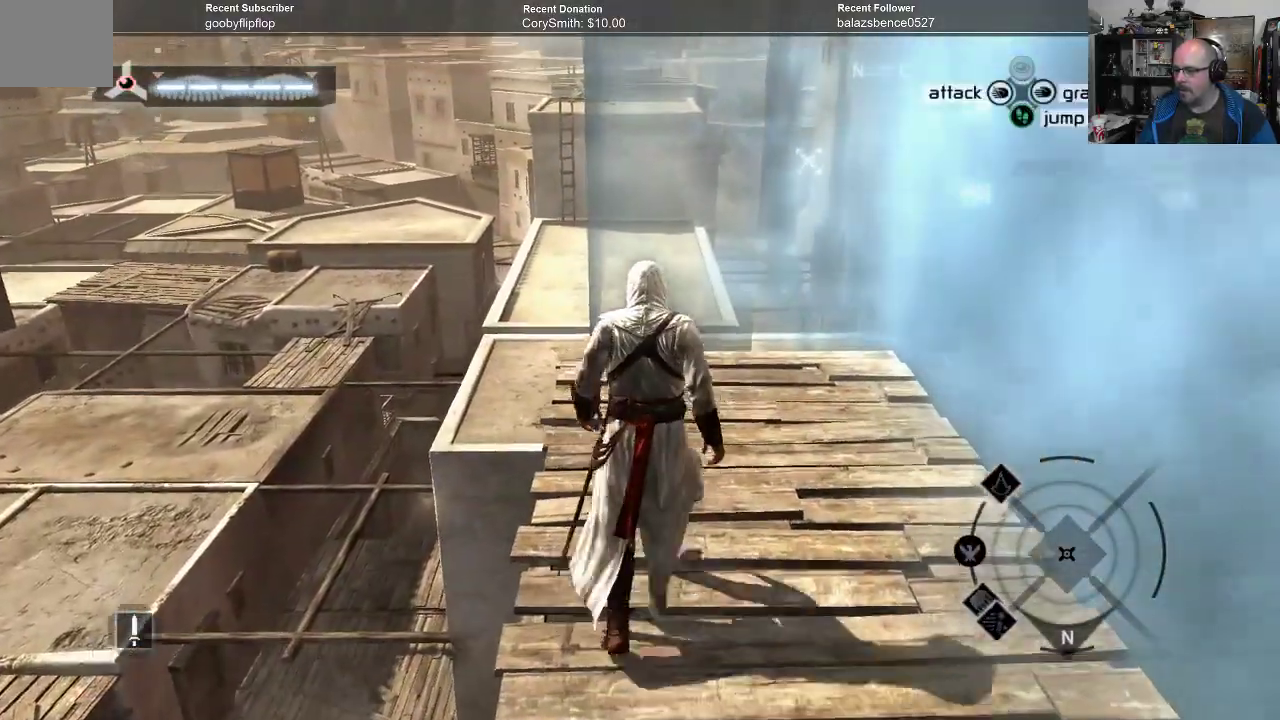
{"buttons": ["A", "R1"], "left_stick": "up", "right_stick": "center", "events": []}
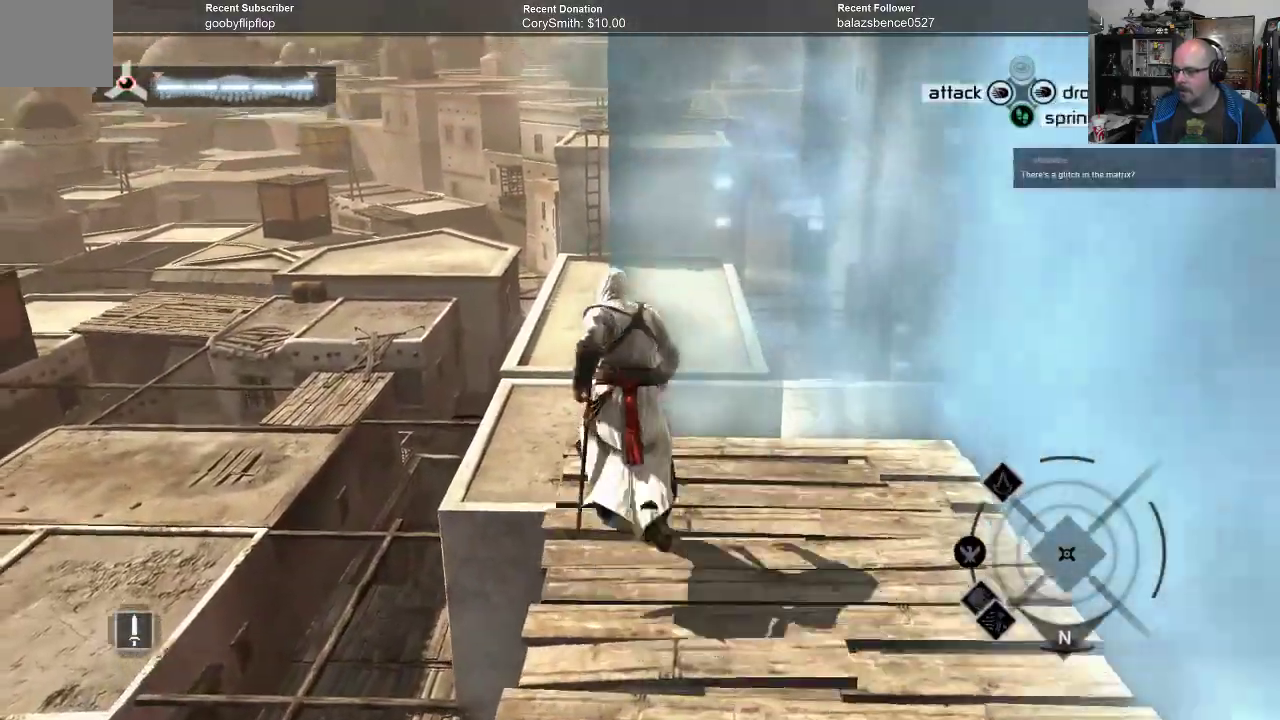
{"buttons": ["A", "R1"], "left_stick": "up", "right_stick": "center", "events": []}
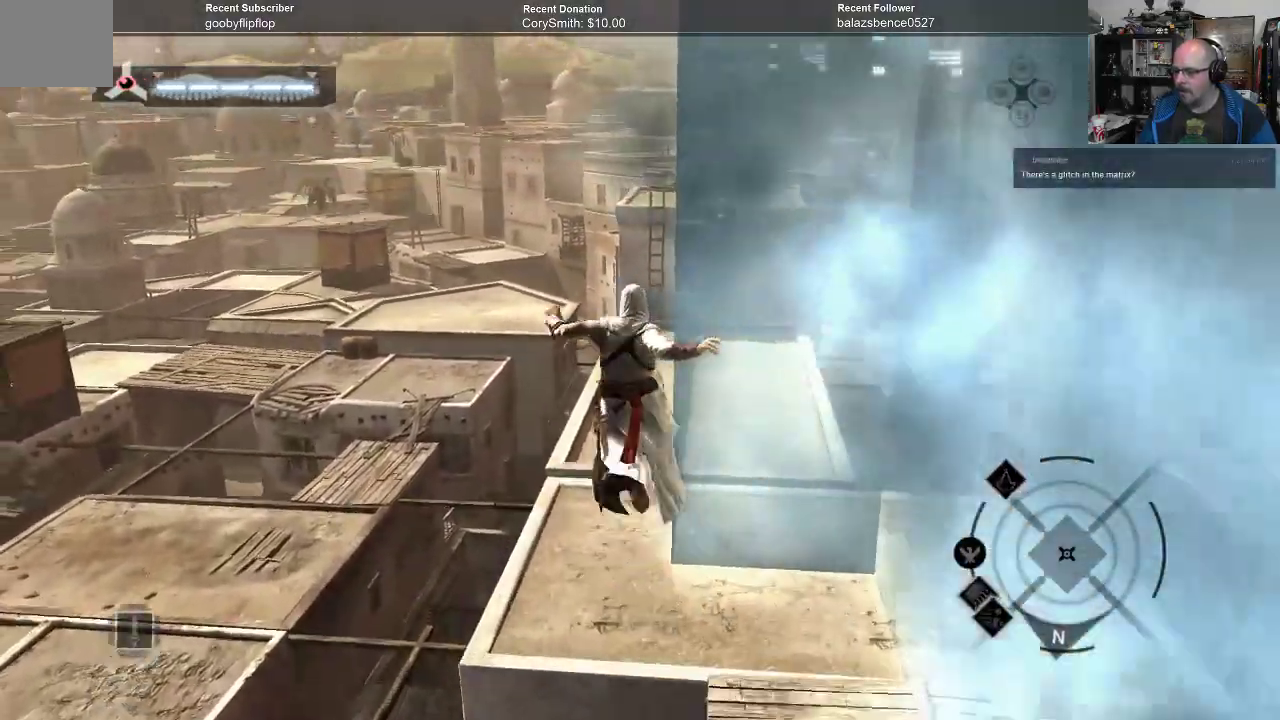
{"buttons": ["A", "R1"], "left_stick": "up", "right_stick": "center", "events": []}
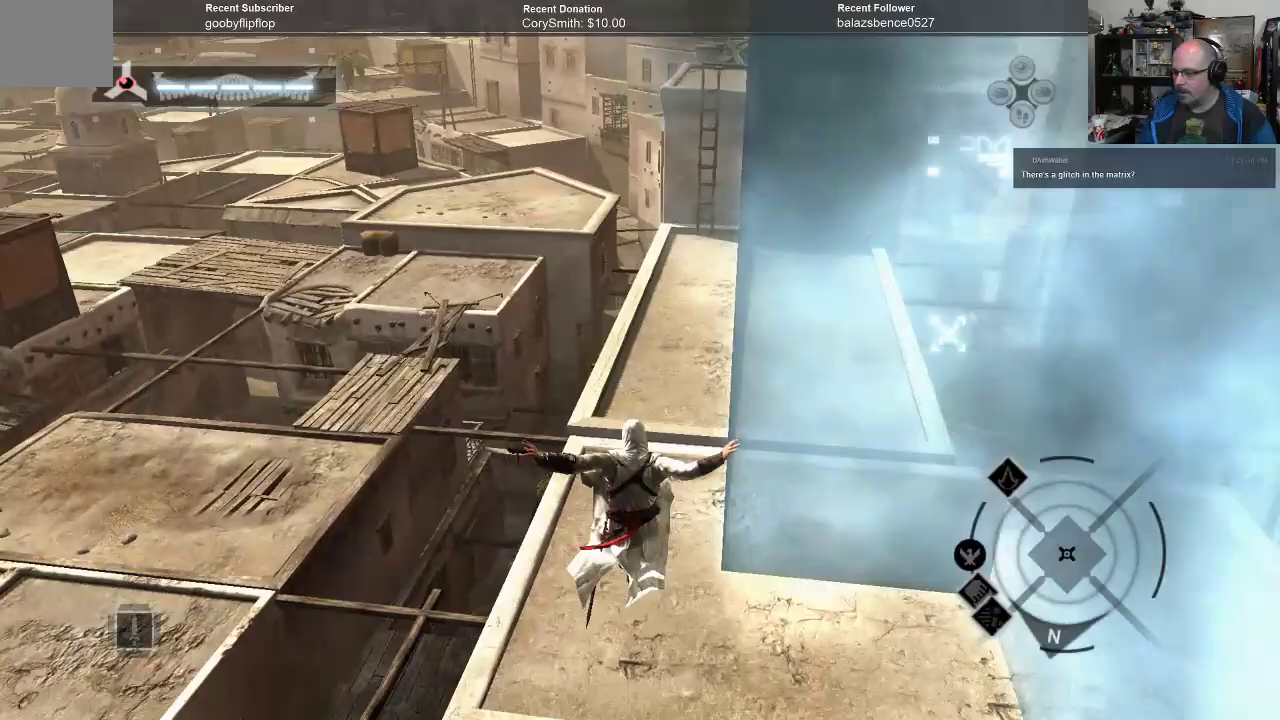
{"buttons": ["A", "R1"], "left_stick": "up", "right_stick": "center", "events": []}
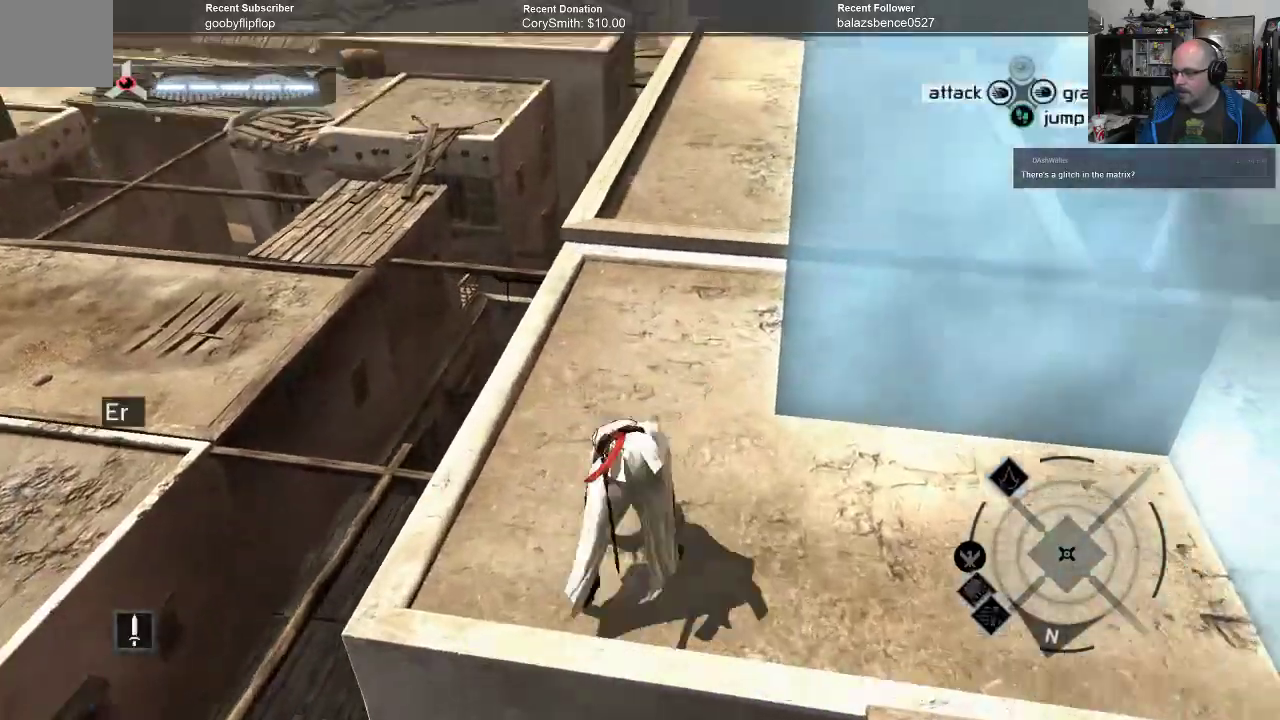
{"buttons": ["A", "R1"], "left_stick": "up", "right_stick": "center", "events": []}
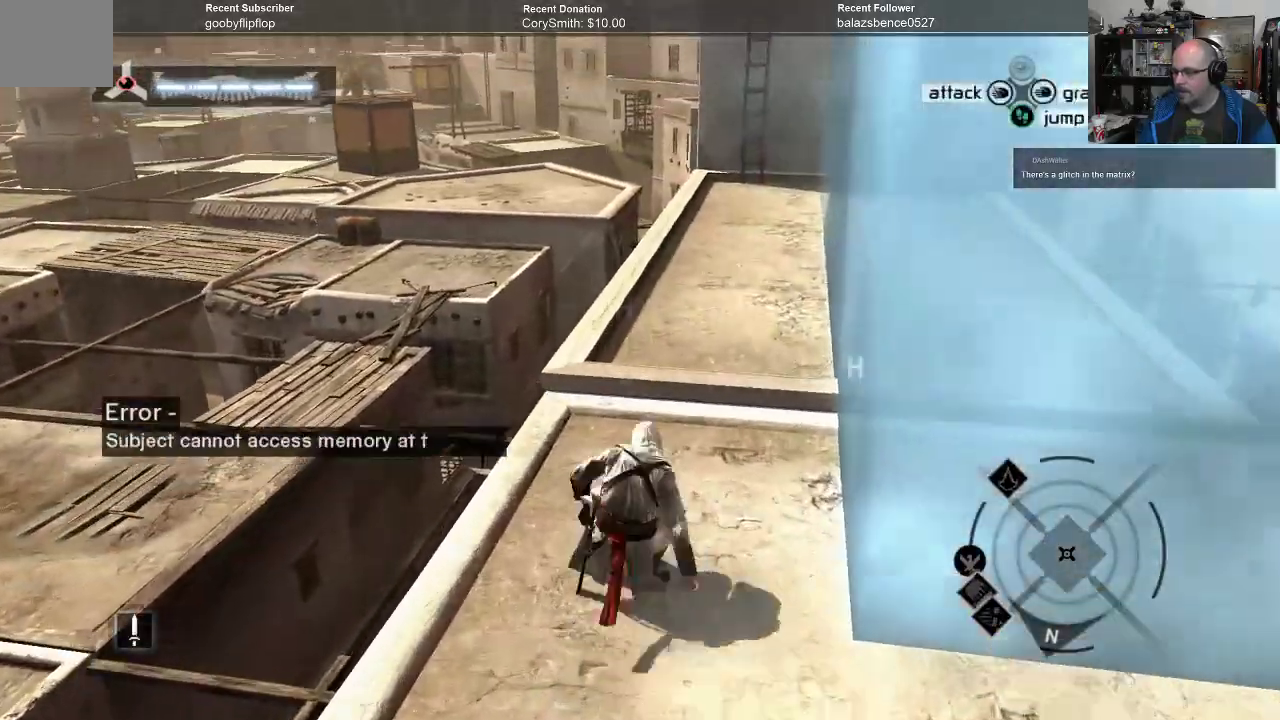
{"buttons": ["A", "R1"], "left_stick": "up", "right_stick": "center", "events": []}
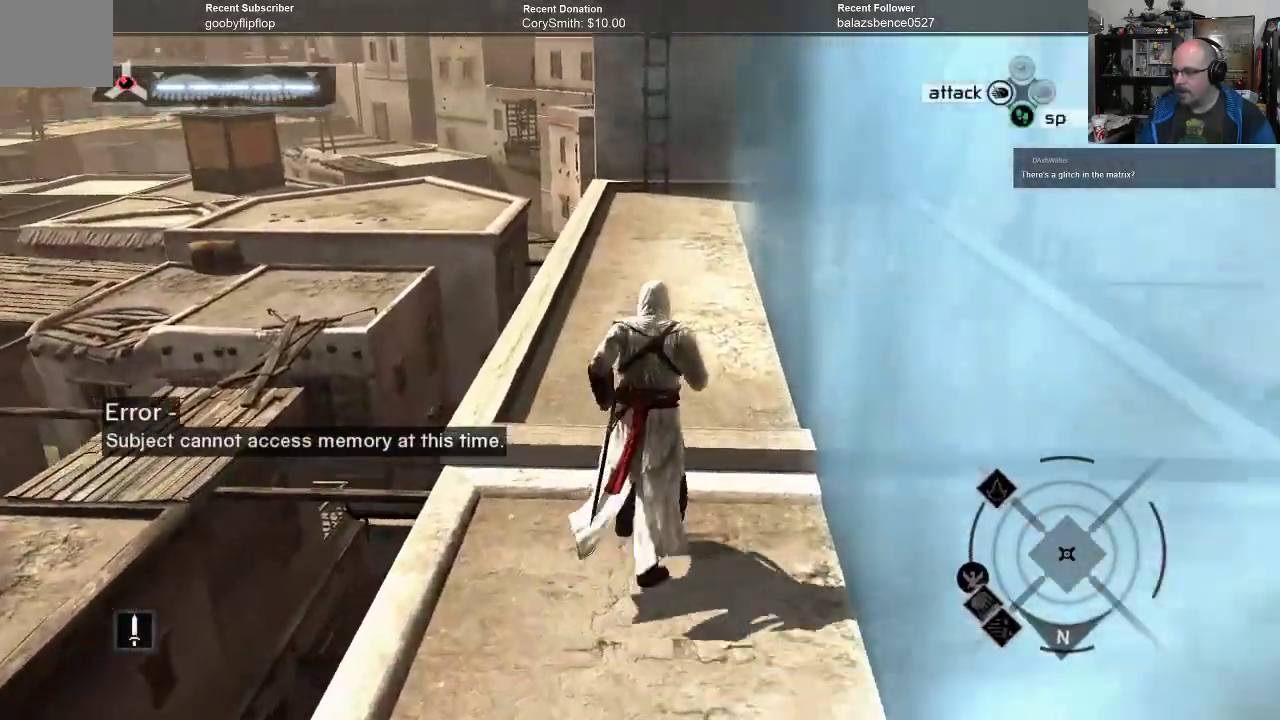
{"buttons": ["A", "R1"], "left_stick": "up", "right_stick": "center", "events": []}
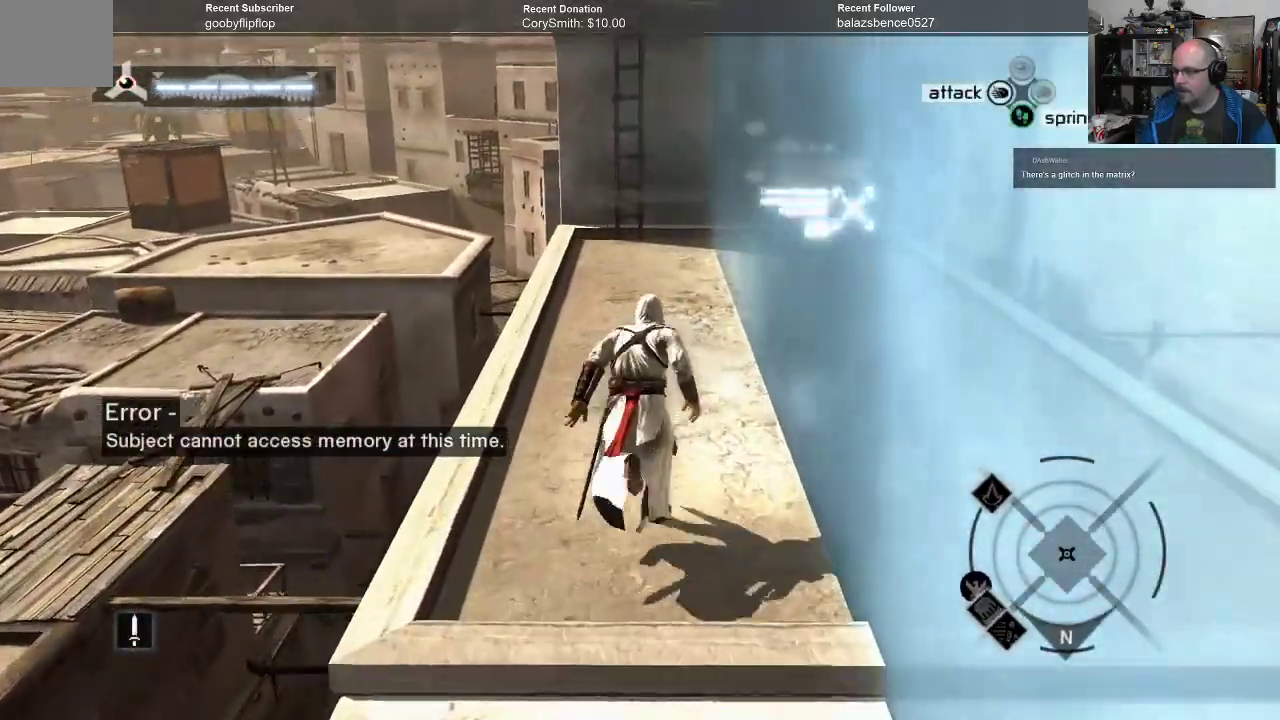
{"buttons": ["A", "R1"], "left_stick": "up", "right_stick": "center", "events": []}
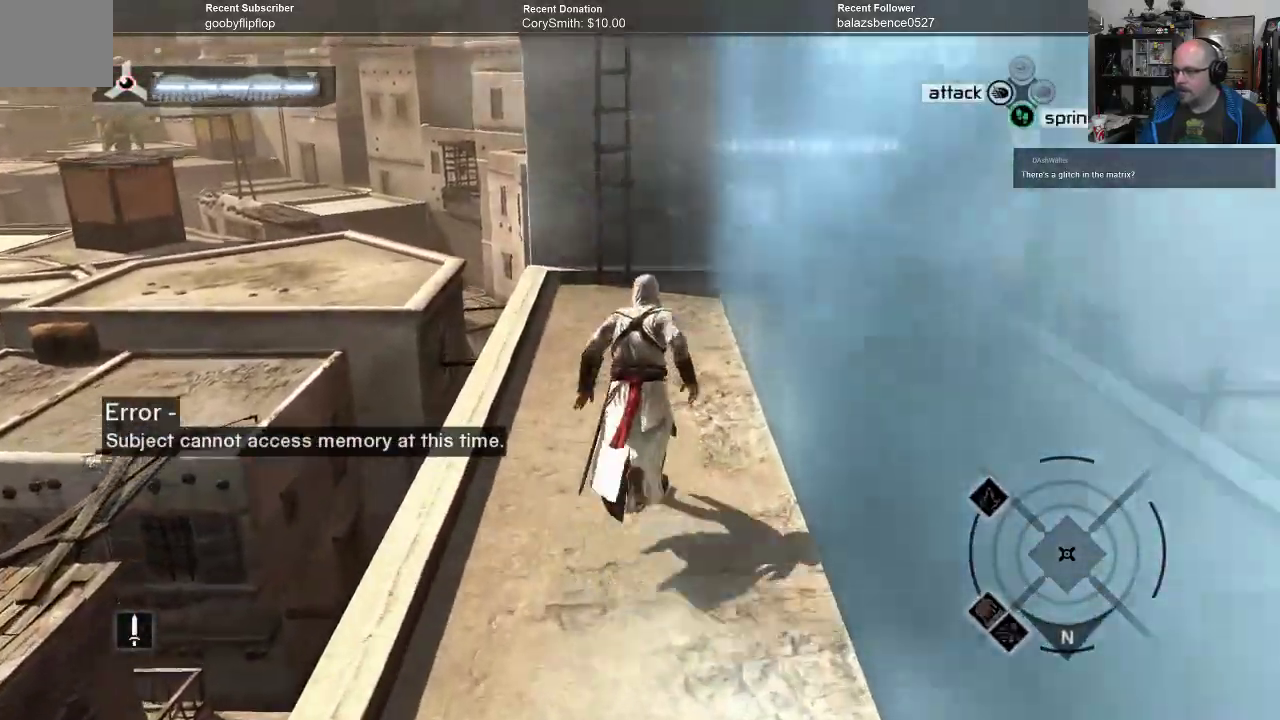
{"buttons": ["A", "R1"], "left_stick": "up", "right_stick": "center", "events": []}
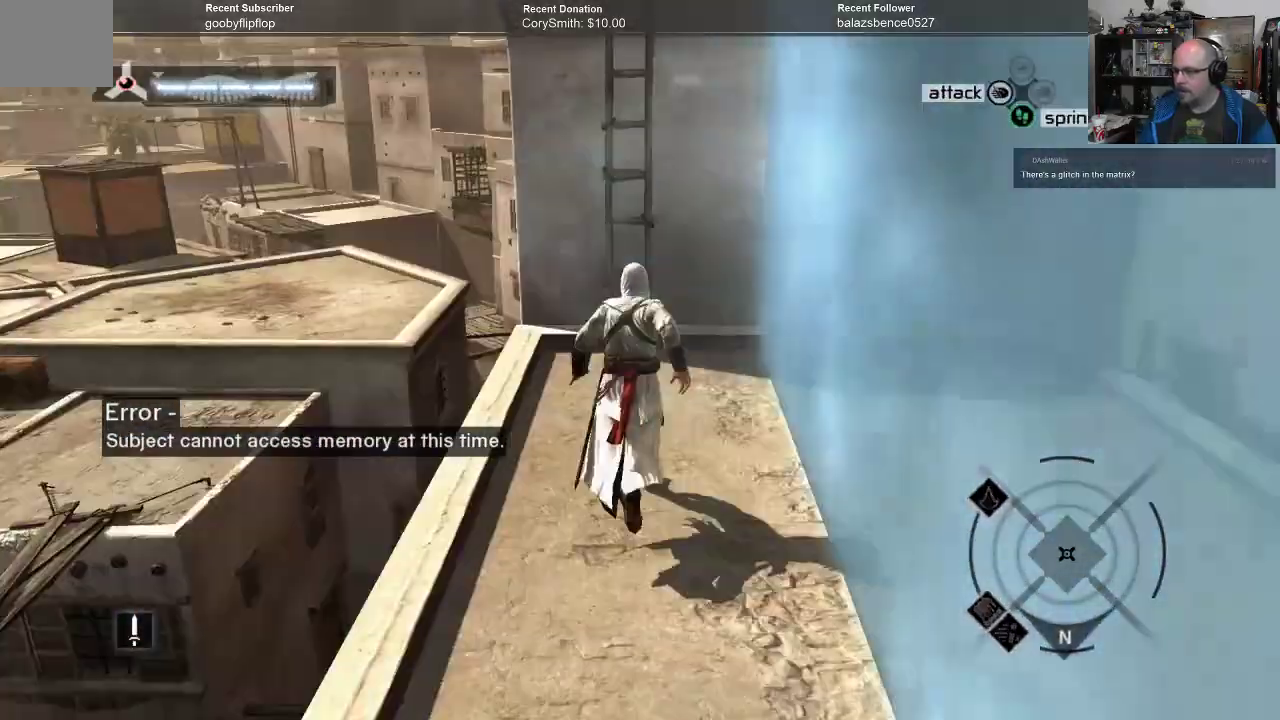
{"buttons": ["A", "R1"], "left_stick": "up", "right_stick": "center", "events": []}